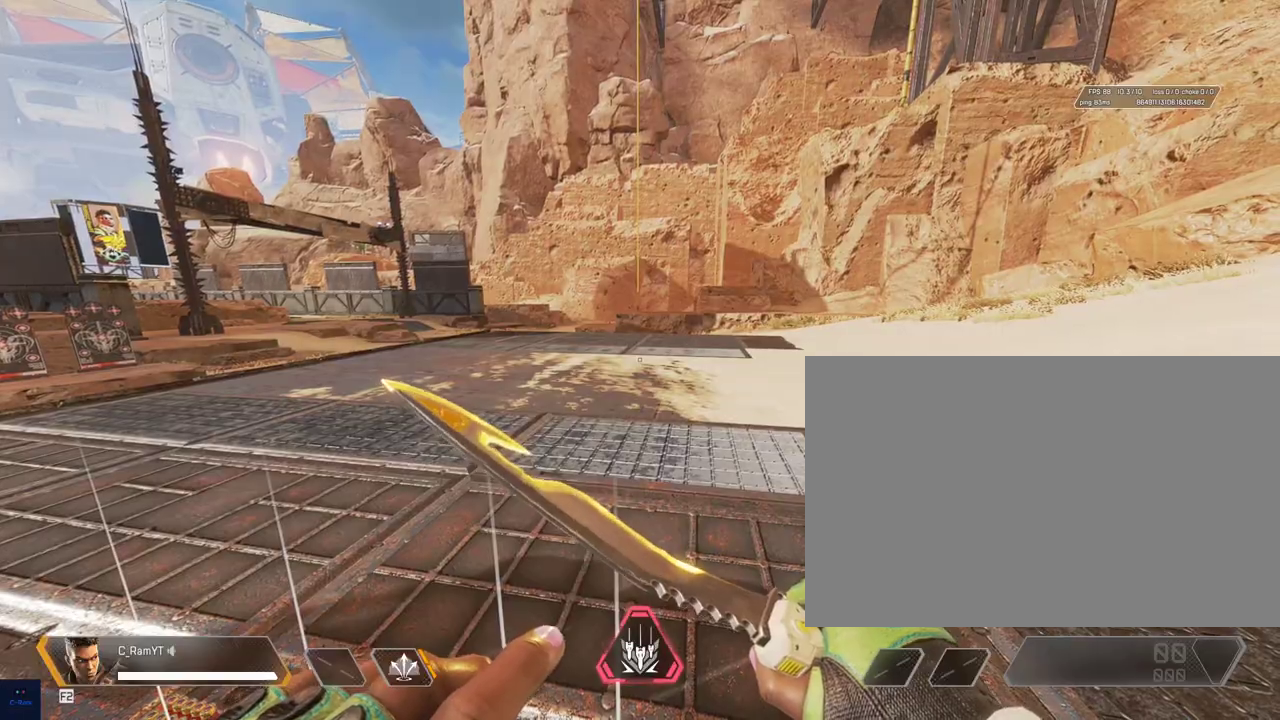
Gameplay with keyboard and mouse; each line is a JSON object with the keys and mouse buttons held at the frame after it. "events" lists presses ("down") and releases ("up") of "1", "2", "3", "4", "5", "a", "alt", "b", "c", "ctrl", "d", "e", "f", "g", "q", "r", "s", "shift", "space", "t", "tab", "tilde", "v", "w", "x", "z", "mouse_left", "mouse_wheel", "mouse_right", "mouse_mb4" and "mouse_mb5" between this image and that frame as [ms after this image, input, new state], when the widget could be followed in between. "mouse_left", "mouse_wheel", "mouse_right", "mouse_mb4", "mouse_mb5" = the "left", "wheel", "right", "mb4", "mb5" buttons of the "mouse" list. No other keys are recorded. "wheel" means that the mouse wheel is clicked or scrolled. Mouse movement is not recorded.
{"keys": [], "mouse": [], "events": [[67, "3", "down"], [133, "3", "up"]]}
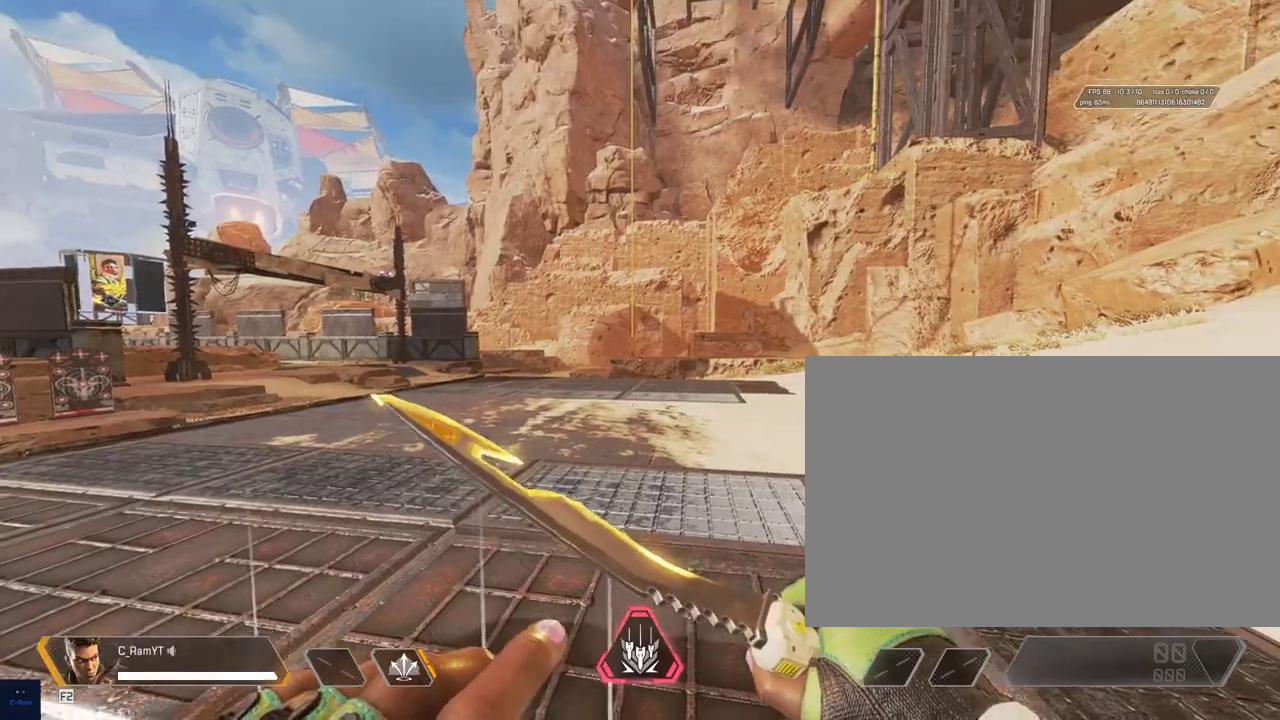
{"keys": [], "mouse": [], "events": [[67, "s", "down"], [217, "s", "up"]]}
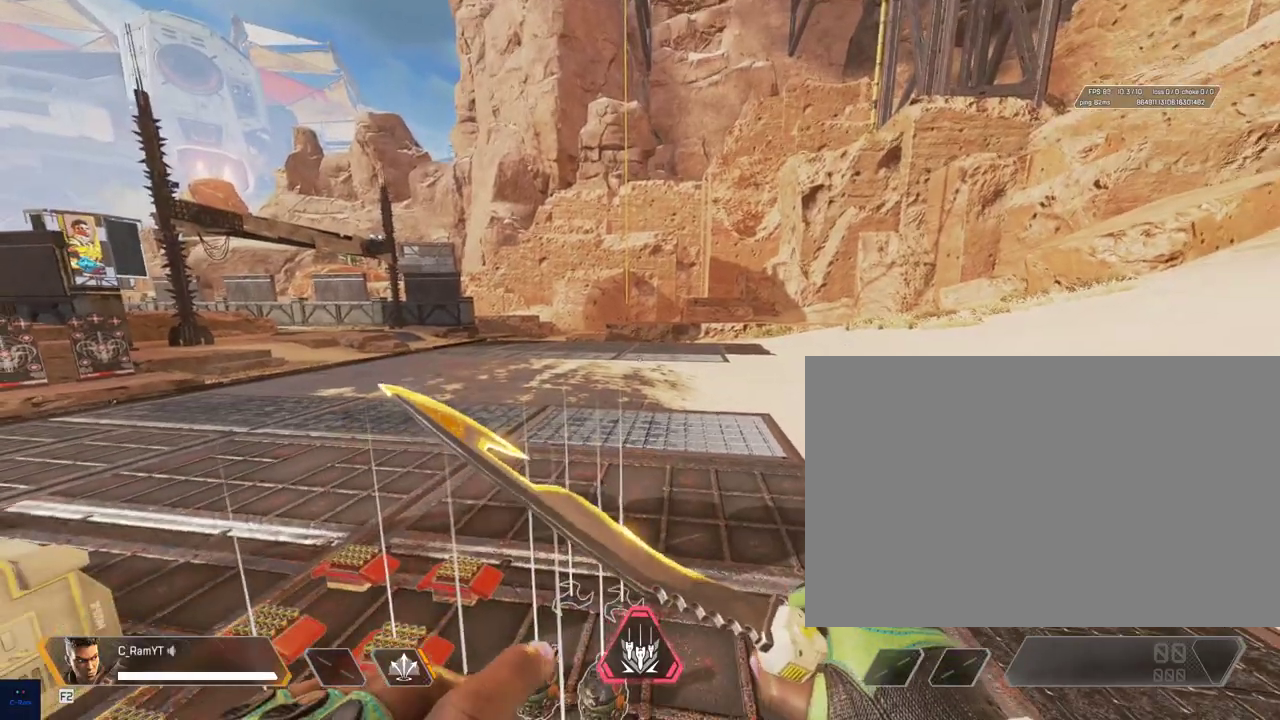
{"keys": ["w"], "mouse": [], "events": [[300, "w", "down"]]}
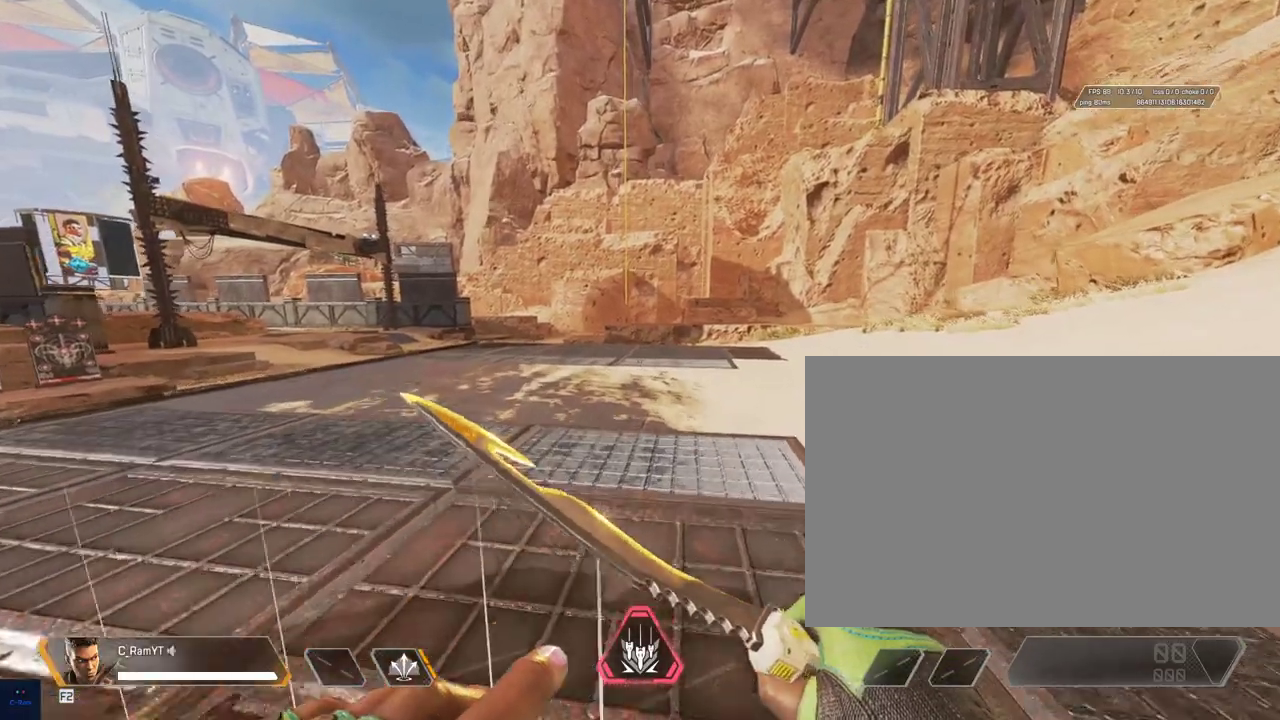
{"keys": ["shift", "w"], "mouse": [], "events": [[217, "shift", "down"]]}
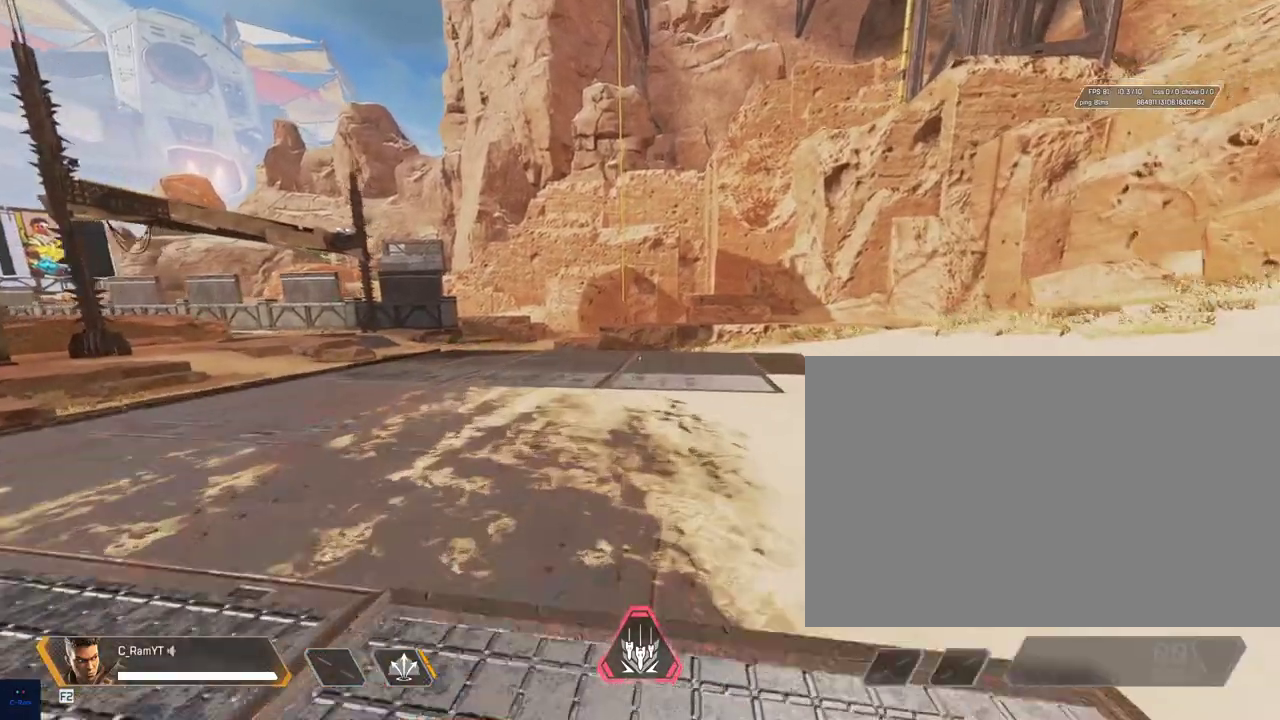
{"keys": ["w"], "mouse": [], "events": [[33, "shift", "up"]]}
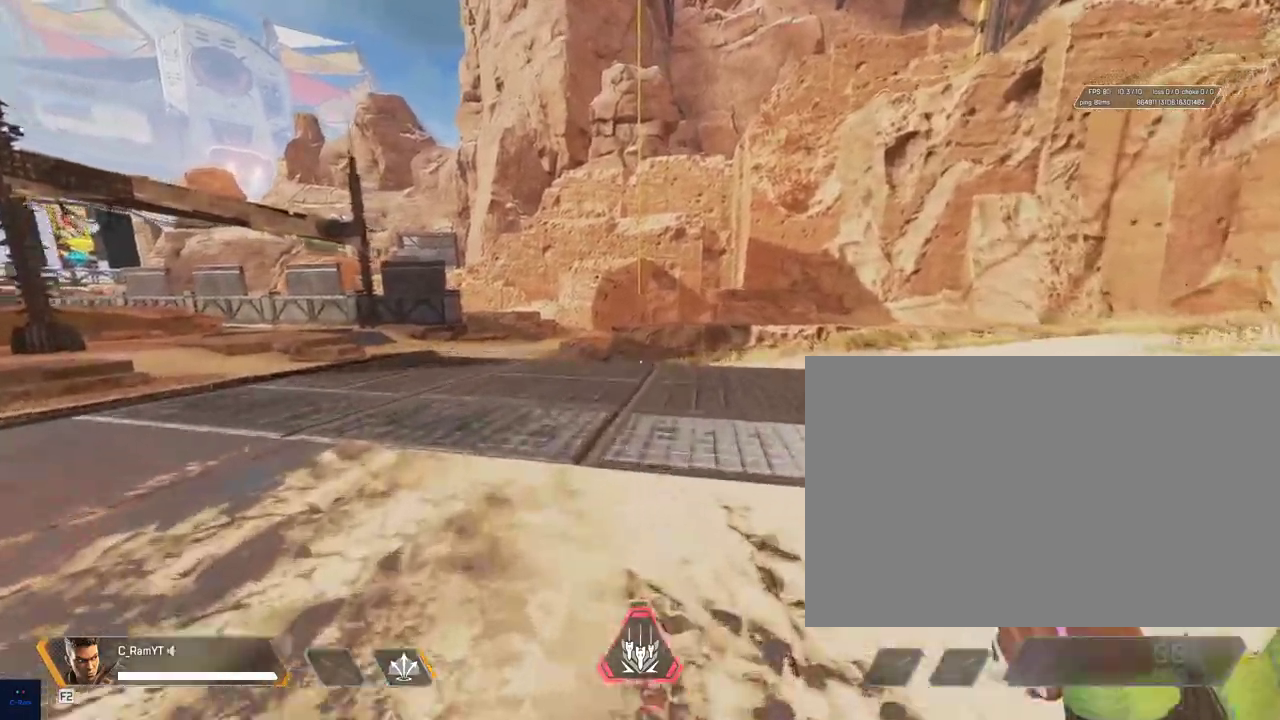
{"keys": ["ctrl", "w"], "mouse": [], "events": [[133, "ctrl", "down"]]}
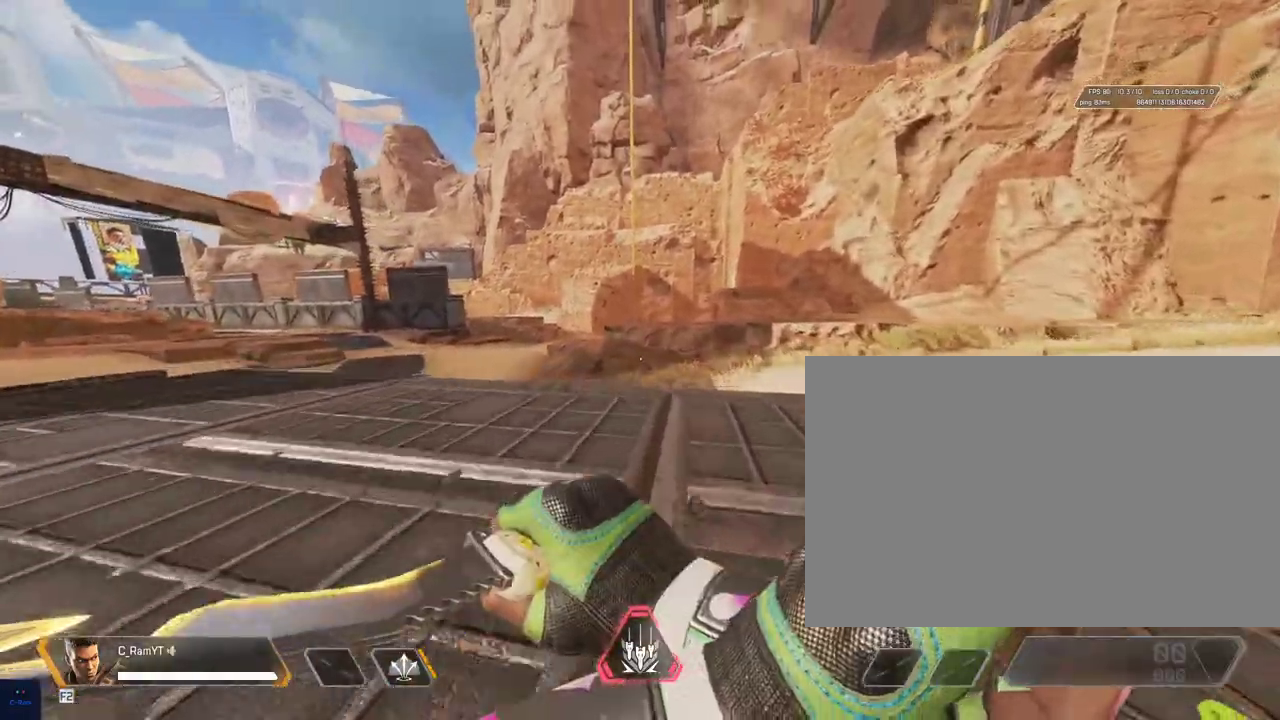
{"keys": ["e", "space", "w"], "mouse": [], "events": [[50, "space", "down"], [117, "ctrl", "up"], [133, "space", "up"], [333, "e", "down"], [333, "space", "down"], [417, "space", "up"], [483, "space", "down"]]}
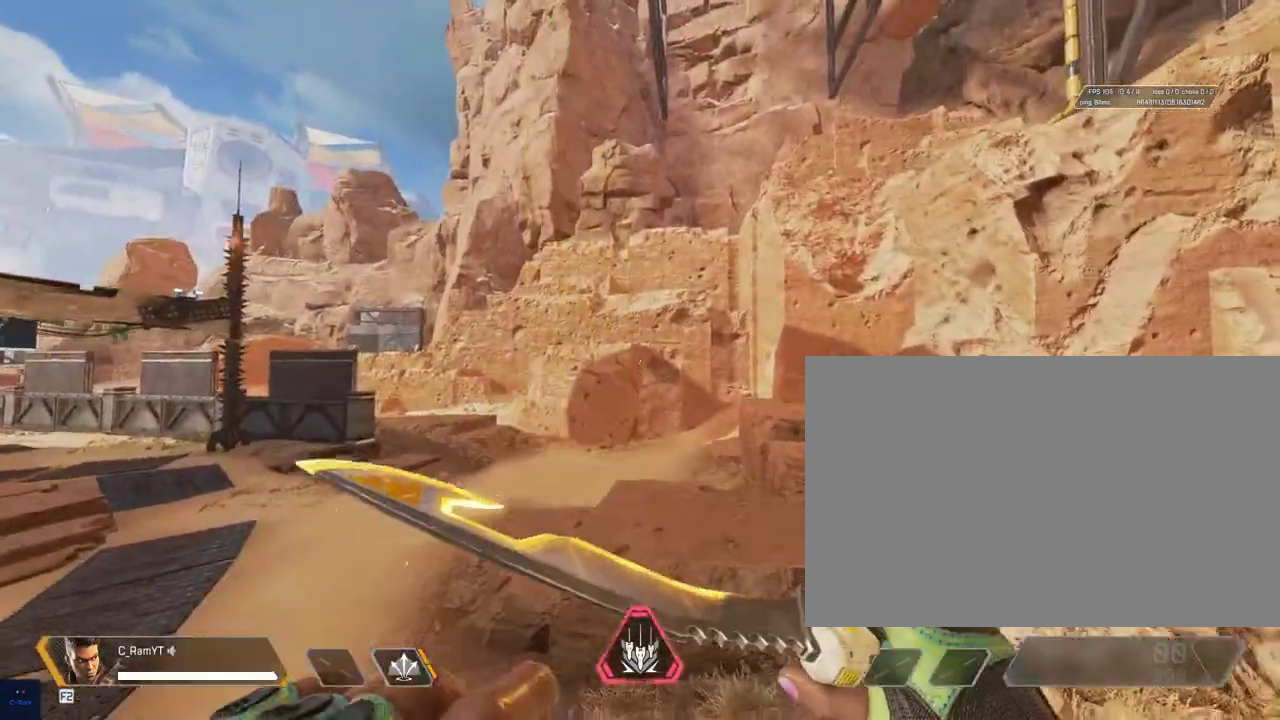
{"keys": ["e", "w"], "mouse": [], "events": [[83, "space", "up"], [150, "space", "down"], [267, "space", "up"]]}
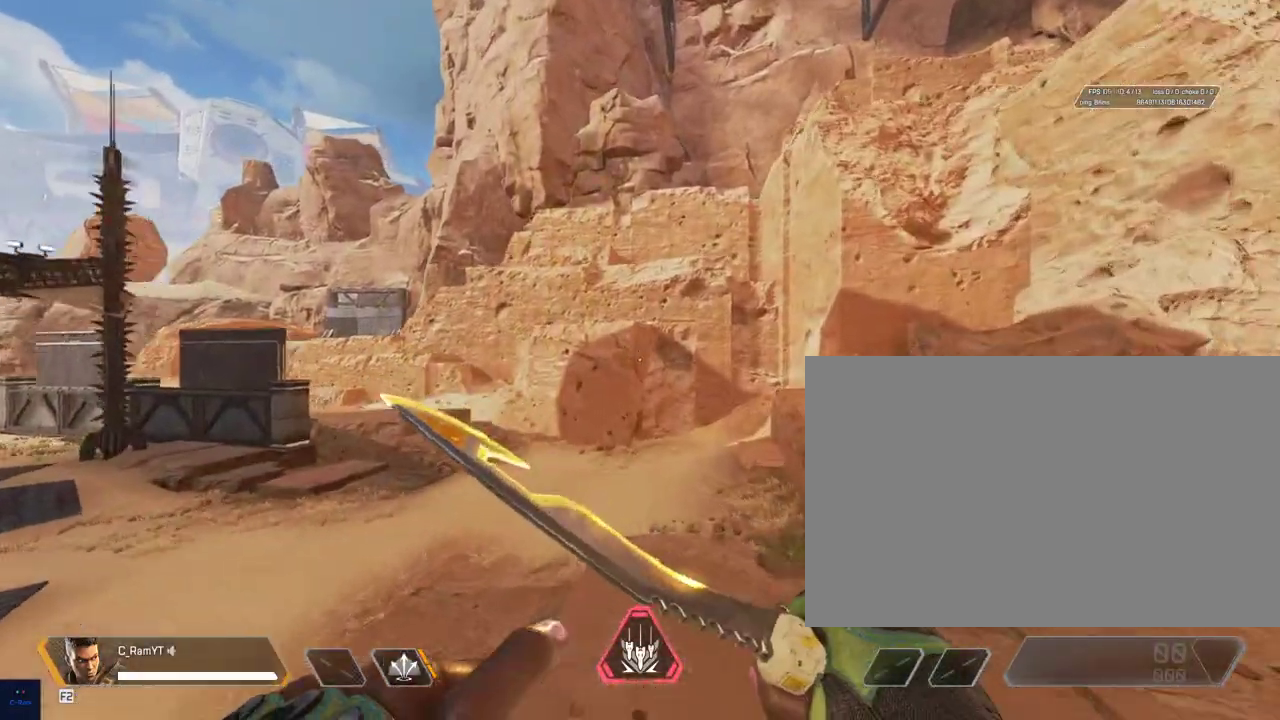
{"keys": ["w"], "mouse": [], "events": [[267, "e", "up"]]}
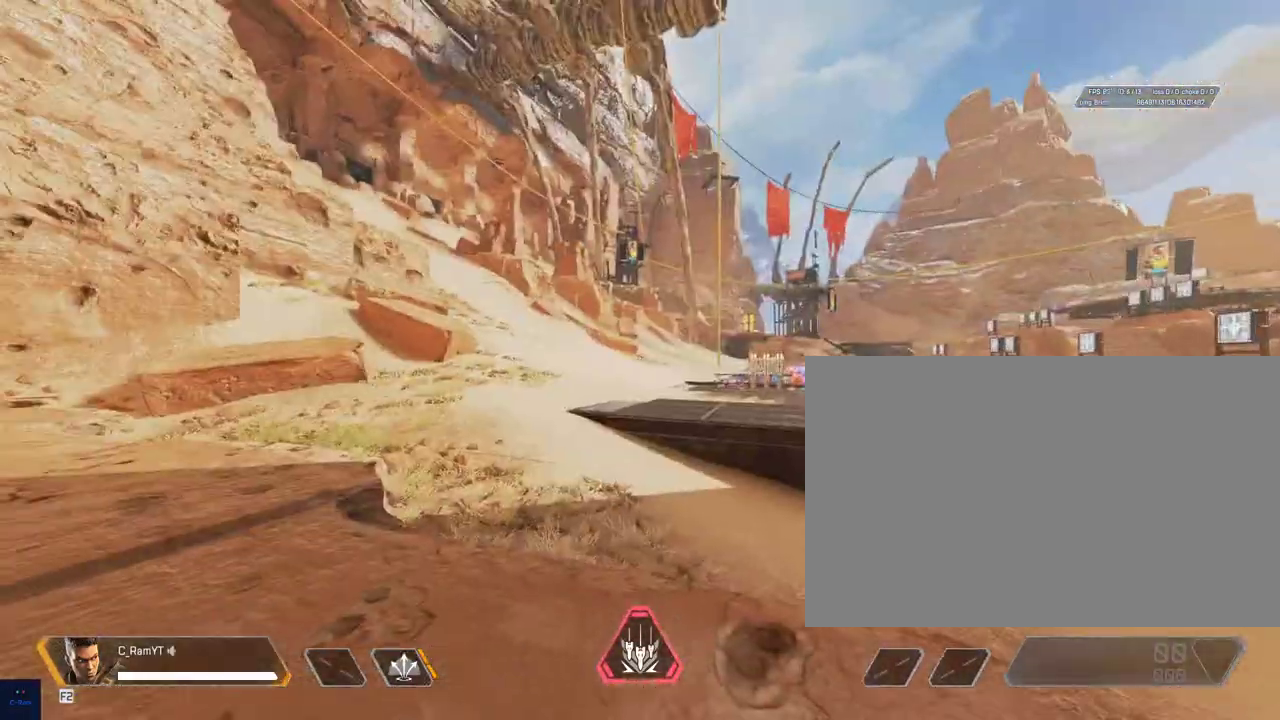
{"keys": ["shift", "w"], "mouse": [], "events": [[200, "shift", "down"]]}
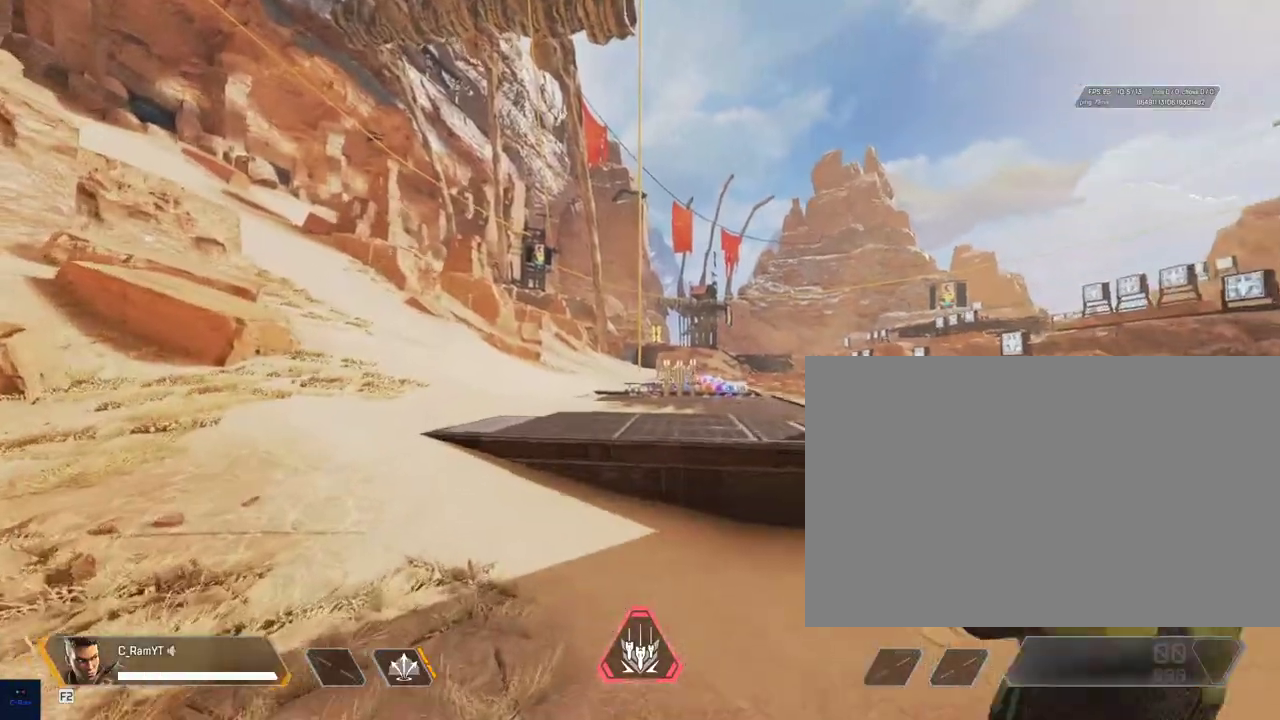
{"keys": ["e", "shift", "w"], "mouse": [], "events": [[133, "space", "down"], [200, "space", "up"], [350, "e", "down"], [433, "space", "down"], [500, "space", "up"]]}
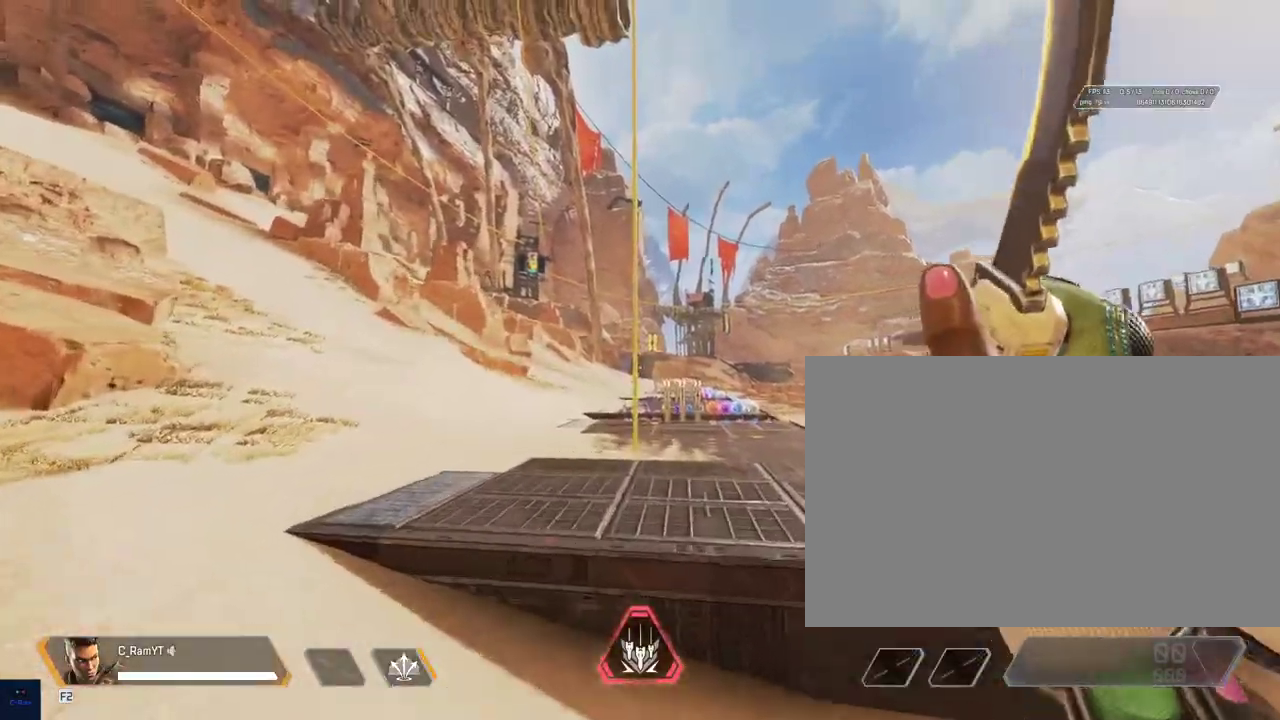
{"keys": ["e", "shift", "w"], "mouse": [], "events": [[33, "space", "down"], [133, "space", "up"], [217, "space", "down"], [267, "space", "up"], [333, "space", "down"], [367, "space", "up"]]}
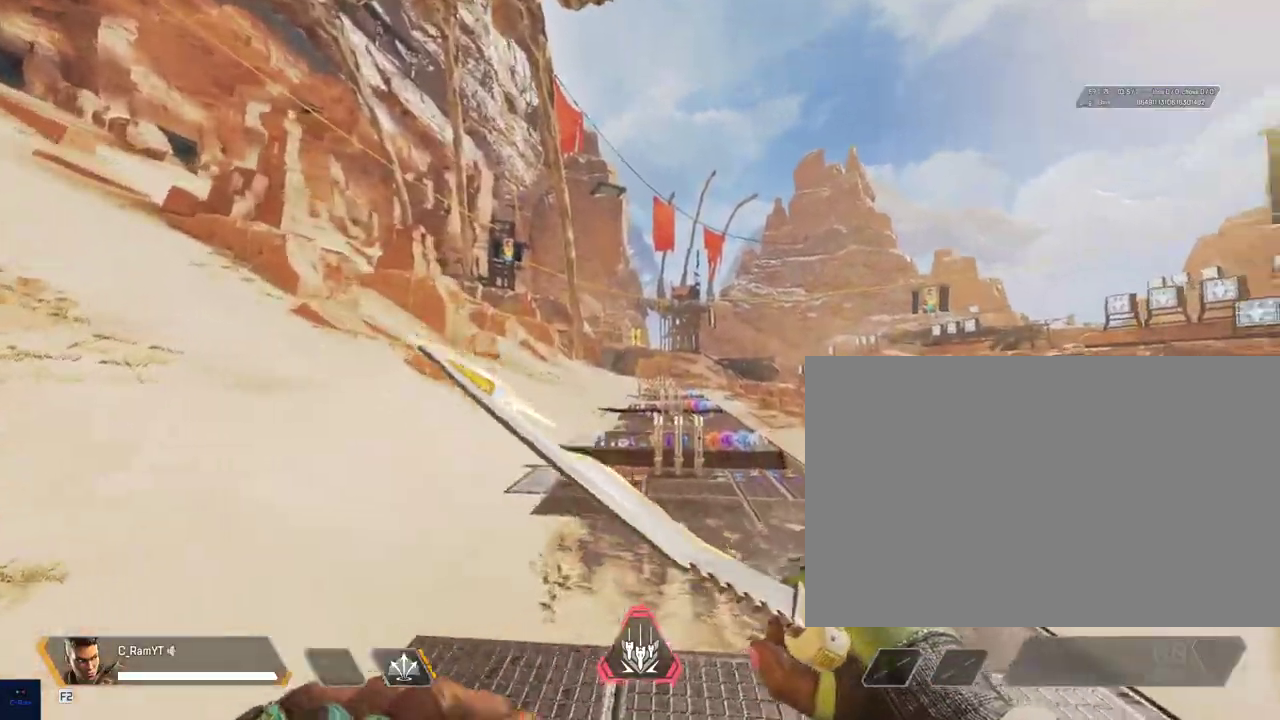
{"keys": ["ctrl", "w"], "mouse": [], "events": [[17, "e", "up"], [17, "shift", "up"], [150, "ctrl", "down"]]}
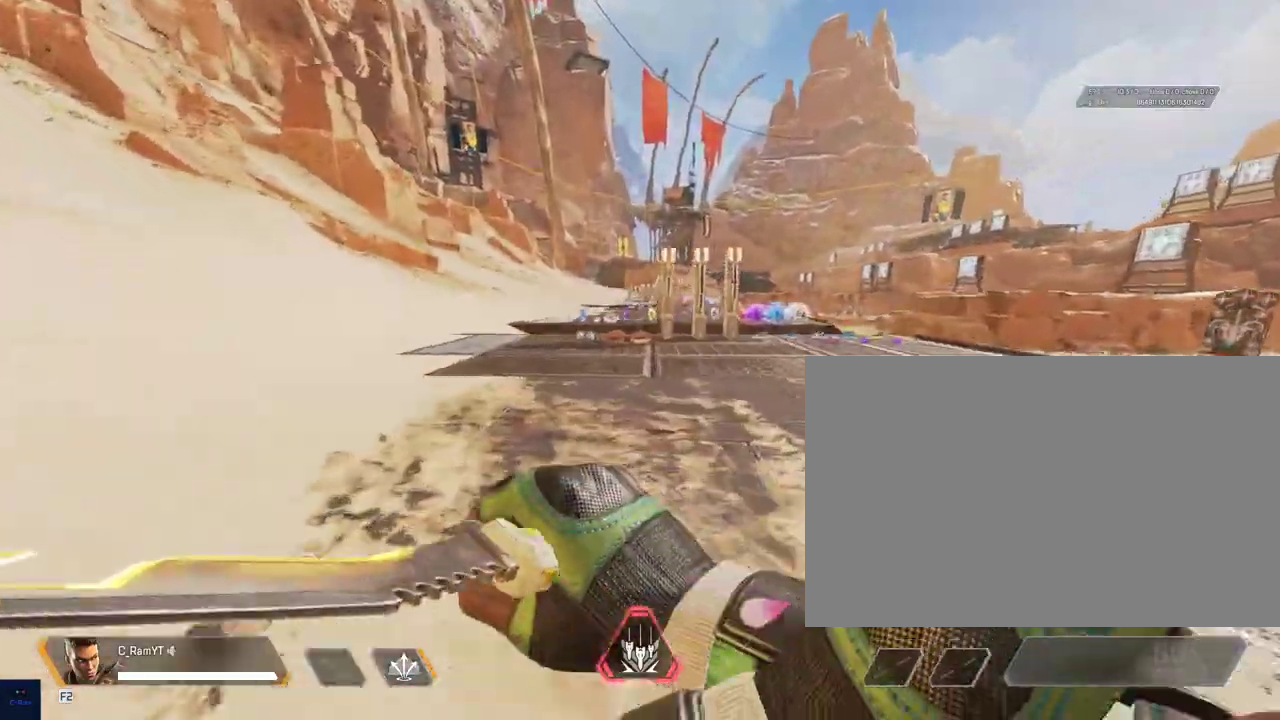
{"keys": ["d", "shift"], "mouse": [], "events": [[67, "ctrl", "up"], [233, "shift", "down"], [417, "d", "down"], [483, "w", "up"]]}
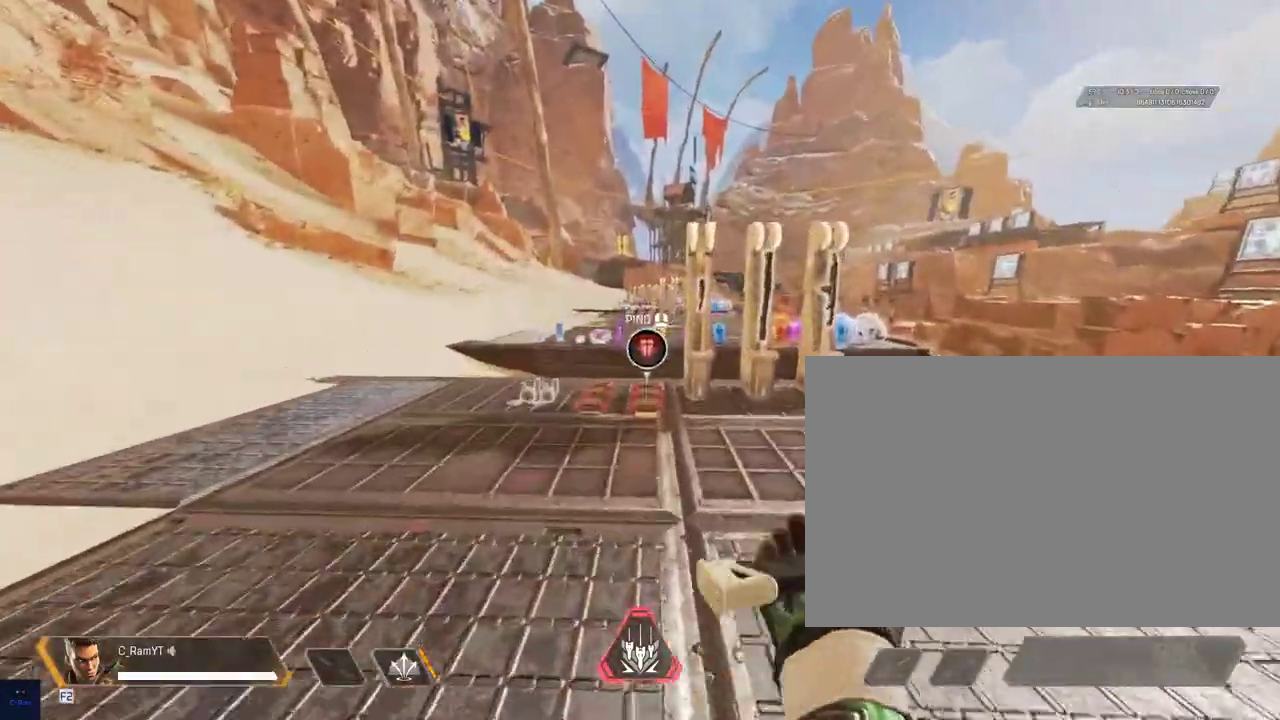
{"keys": ["d", "s"], "mouse": [], "events": [[117, "shift", "up"], [183, "s", "down"]]}
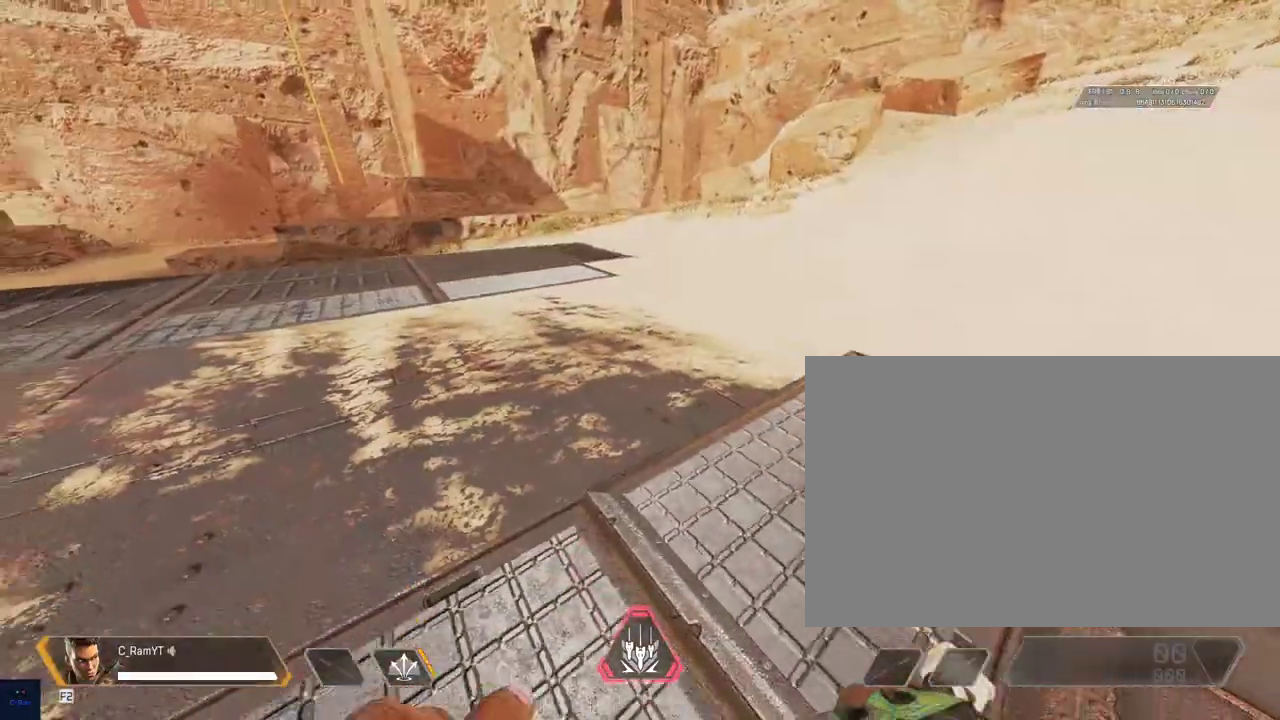
{"keys": [], "mouse": [], "events": [[50, "d", "up"], [417, "s", "up"]]}
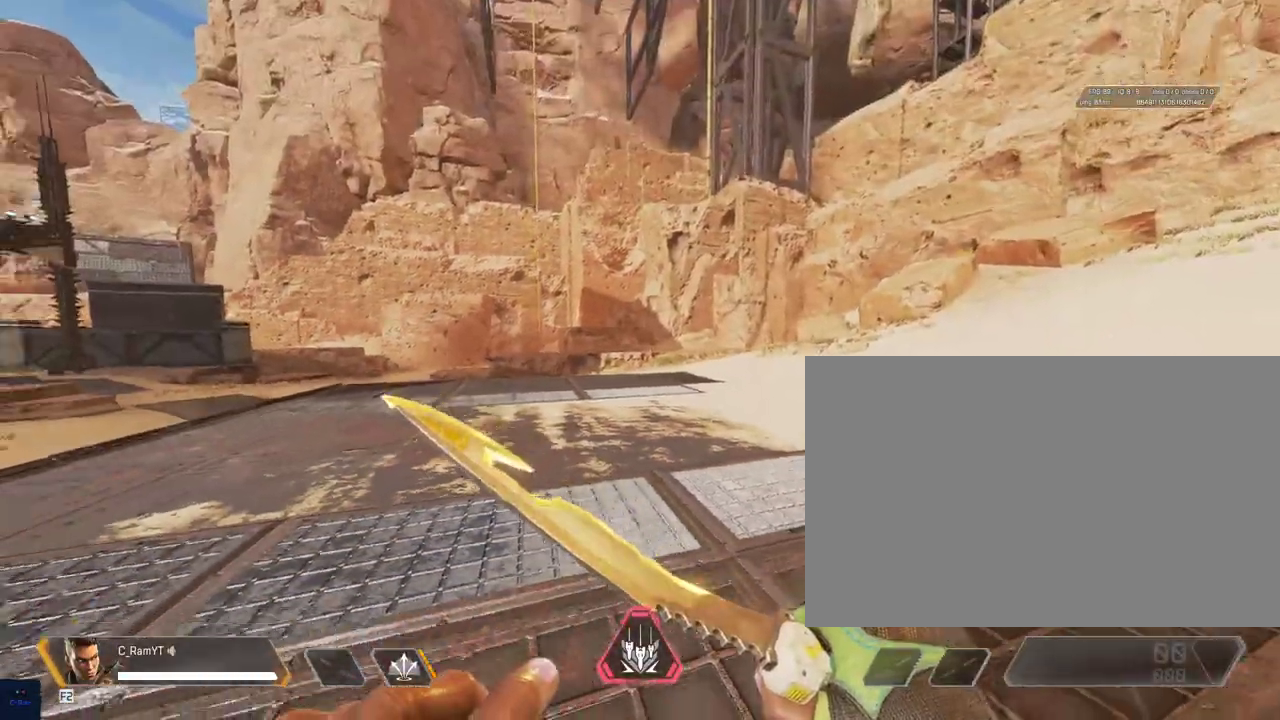
{"keys": ["s"], "mouse": [], "events": [[217, "d", "down"], [383, "s", "down"], [433, "d", "up"]]}
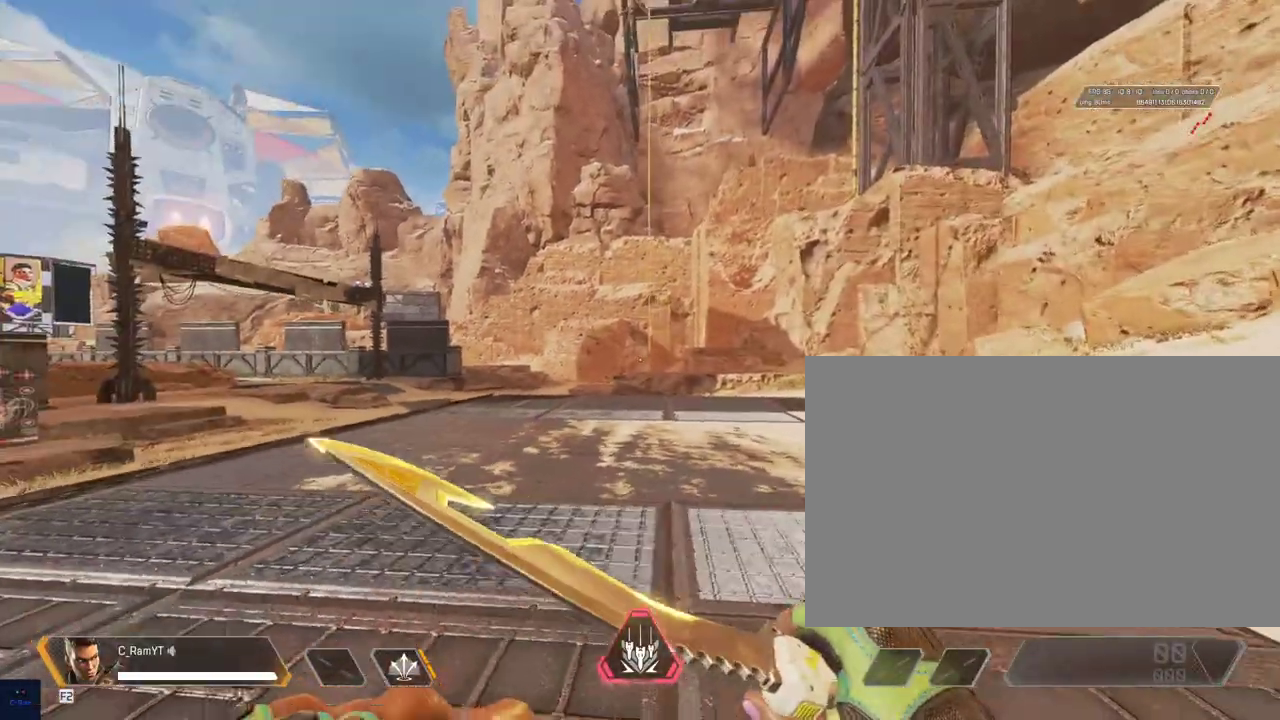
{"keys": [], "mouse": [], "events": [[233, "s", "up"]]}
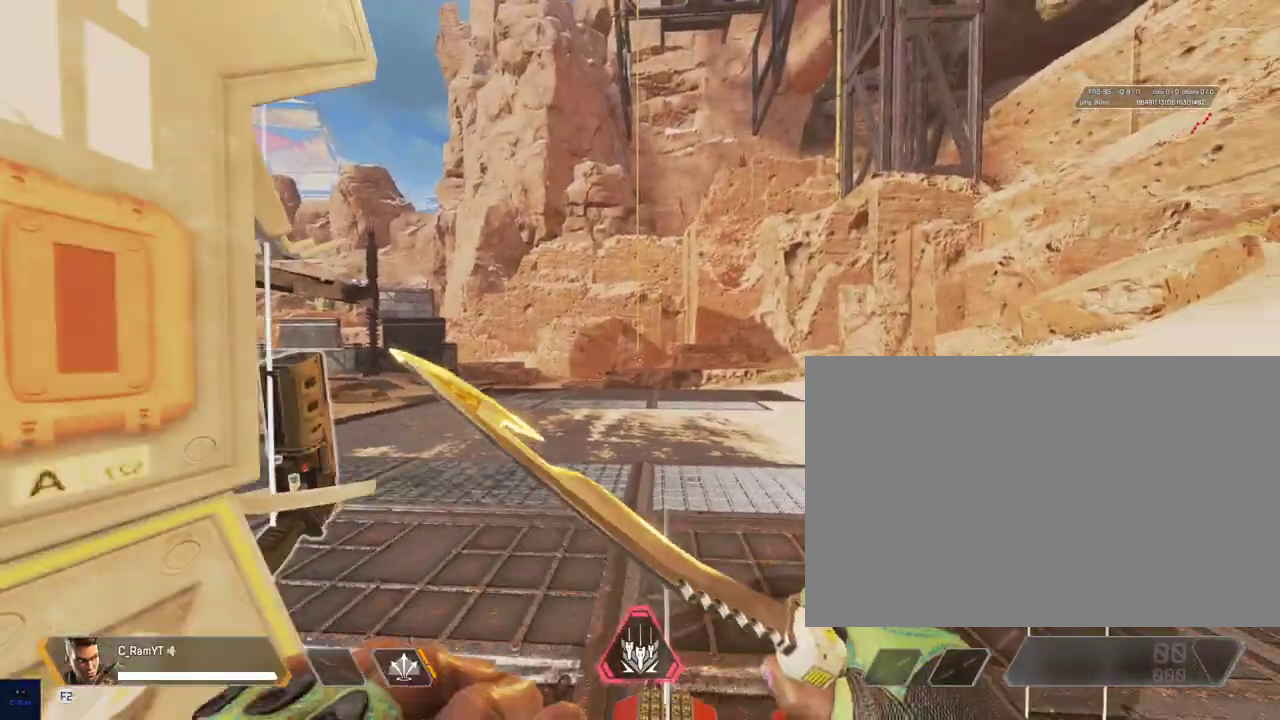
{"keys": ["shift", "w"], "mouse": [], "events": [[117, "w", "down"], [283, "shift", "down"]]}
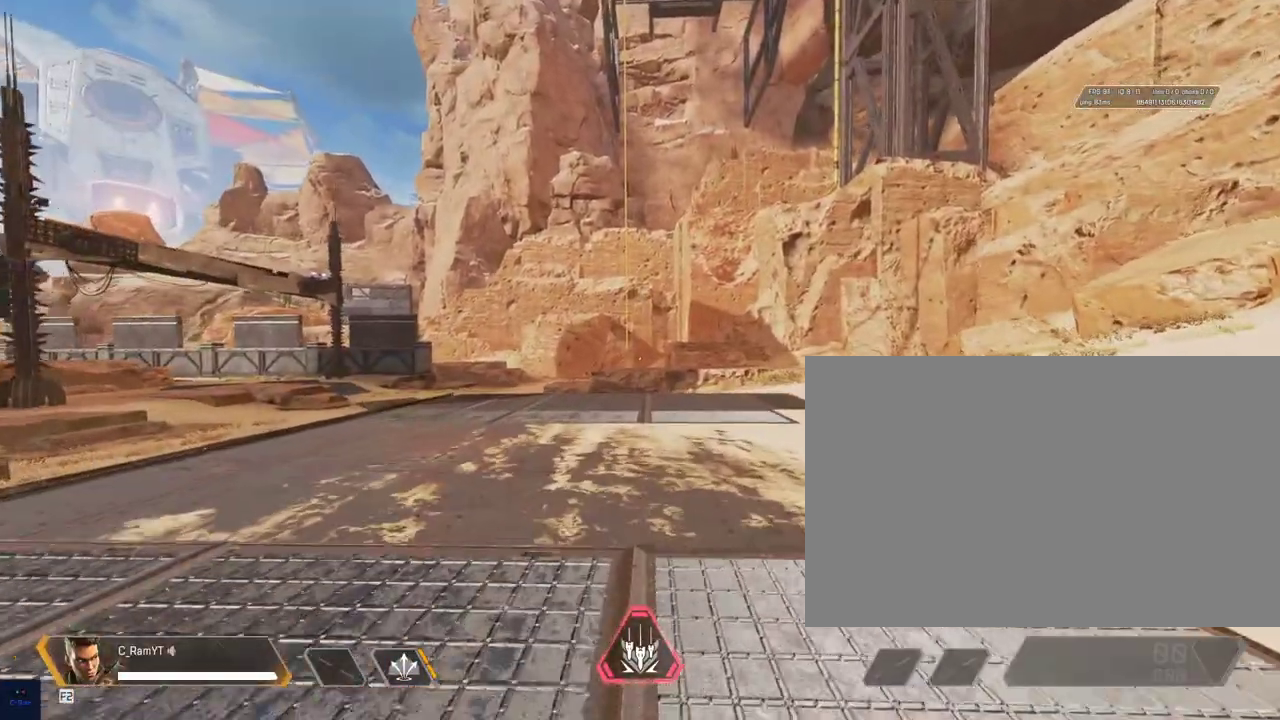
{"keys": ["ctrl", "w"], "mouse": [], "events": [[117, "shift", "up"], [500, "ctrl", "down"]]}
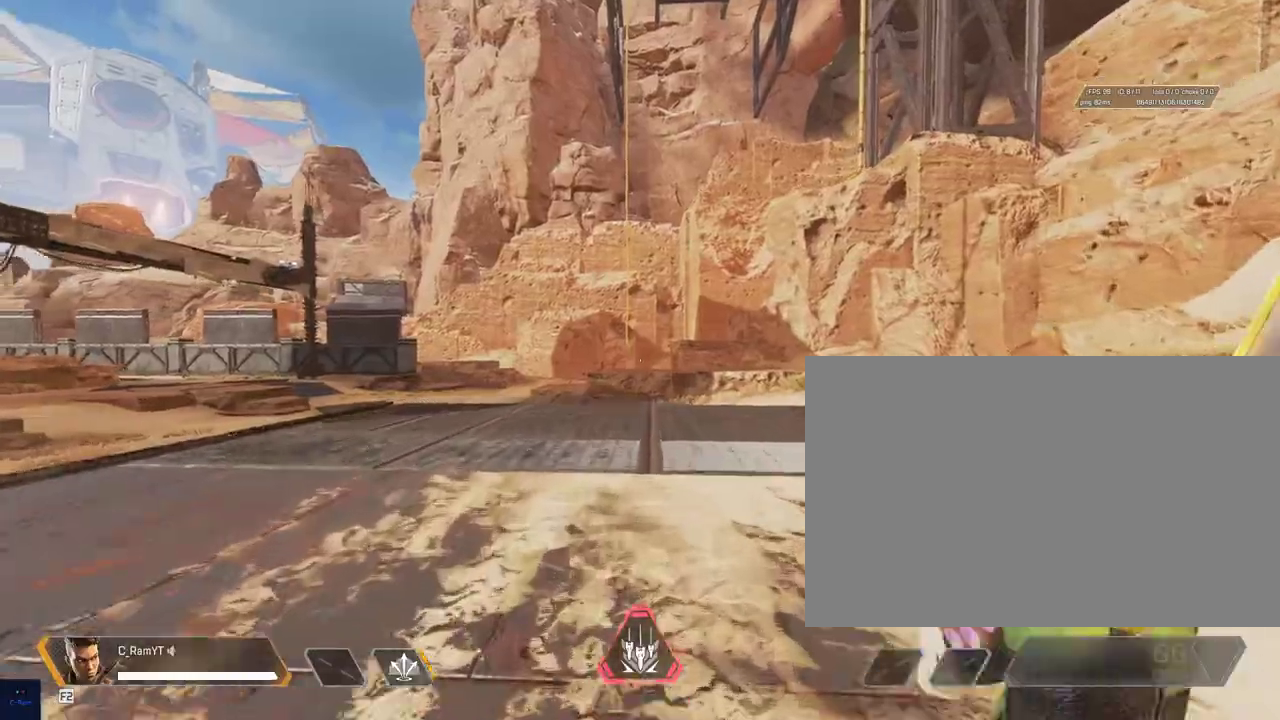
{"keys": ["ctrl", "w"], "mouse": [], "events": [[417, "space", "down"], [500, "space", "up"]]}
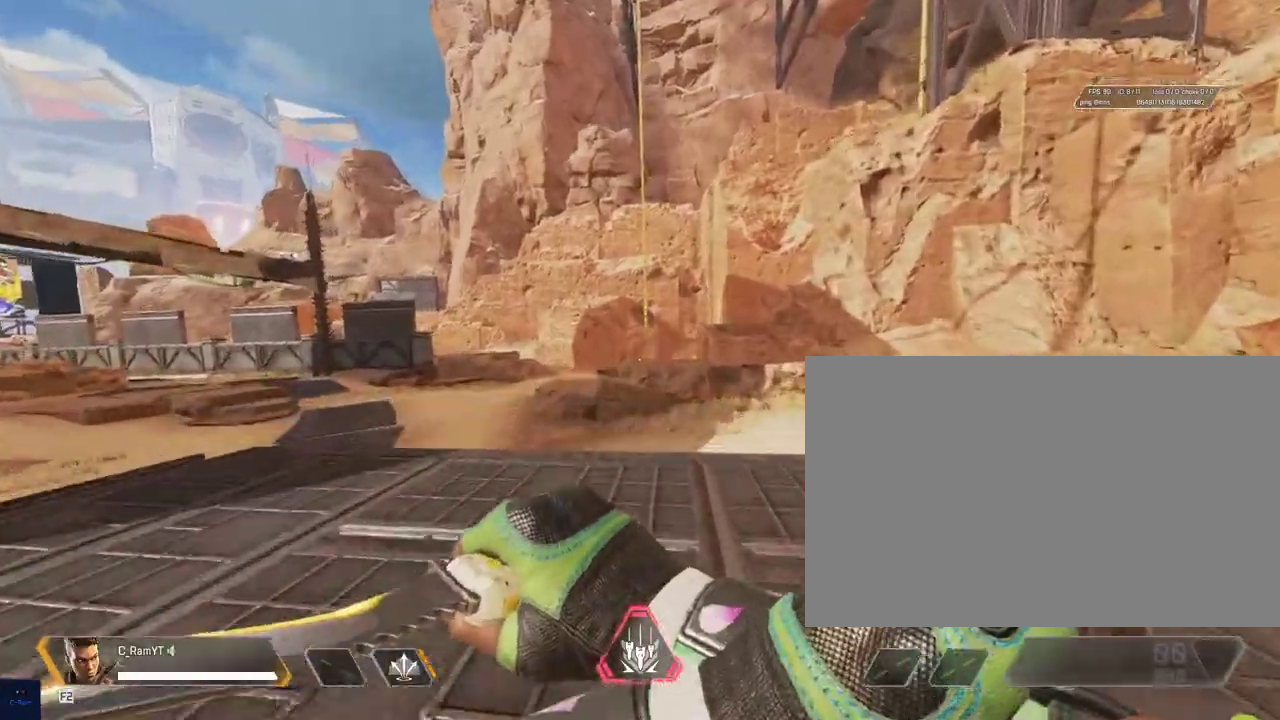
{"keys": ["e", "w"], "mouse": [], "events": [[100, "space", "down"], [150, "e", "down"], [217, "space", "up"], [283, "space", "down"], [333, "space", "up"], [367, "ctrl", "up"], [433, "space", "down"], [467, "space", "up"]]}
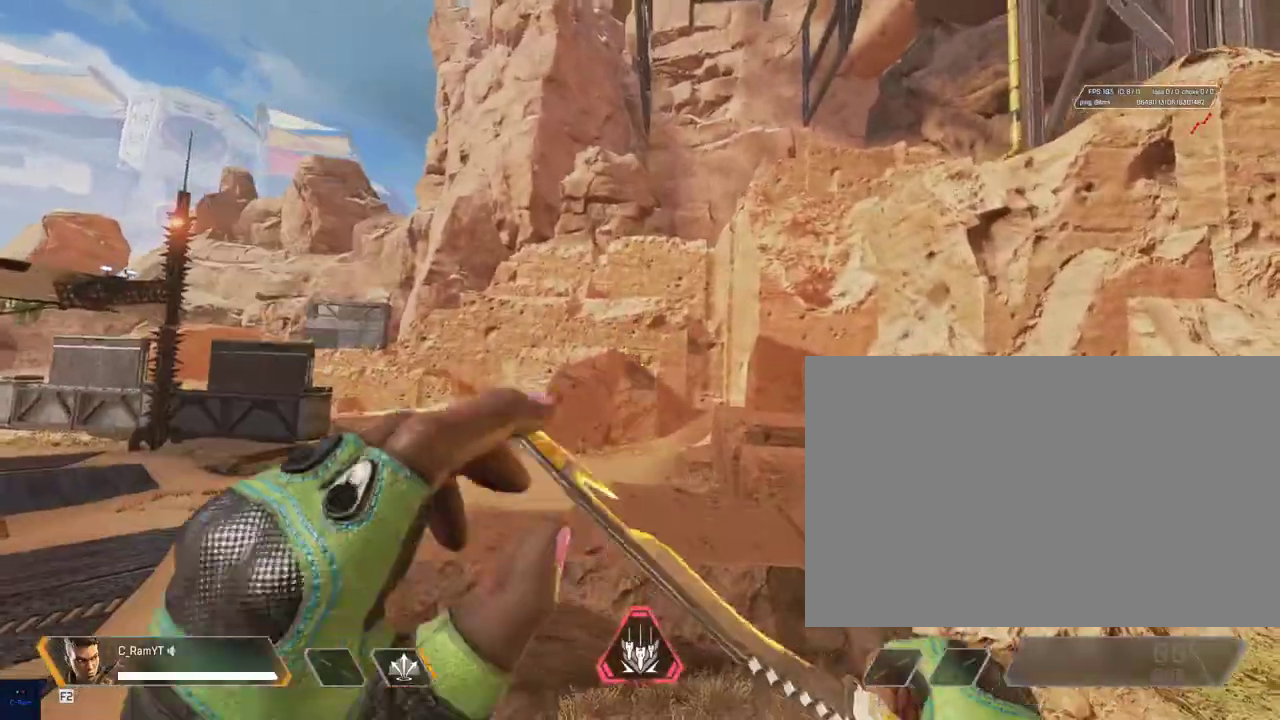
{"keys": ["ctrl", "w"], "mouse": [], "events": [[33, "space", "down"], [67, "space", "up"], [183, "space", "down"], [233, "space", "up"], [300, "e", "up"], [483, "ctrl", "down"]]}
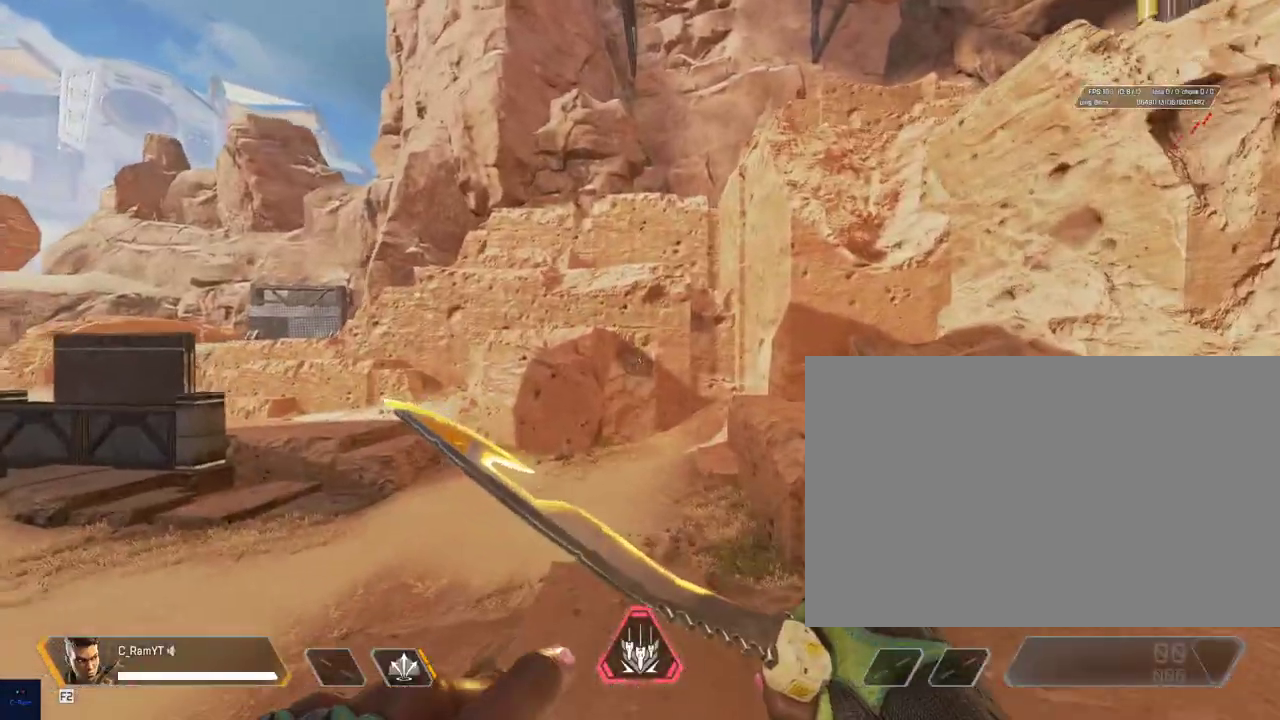
{"keys": ["shift", "w"], "mouse": [], "events": [[200, "ctrl", "up"], [383, "shift", "down"]]}
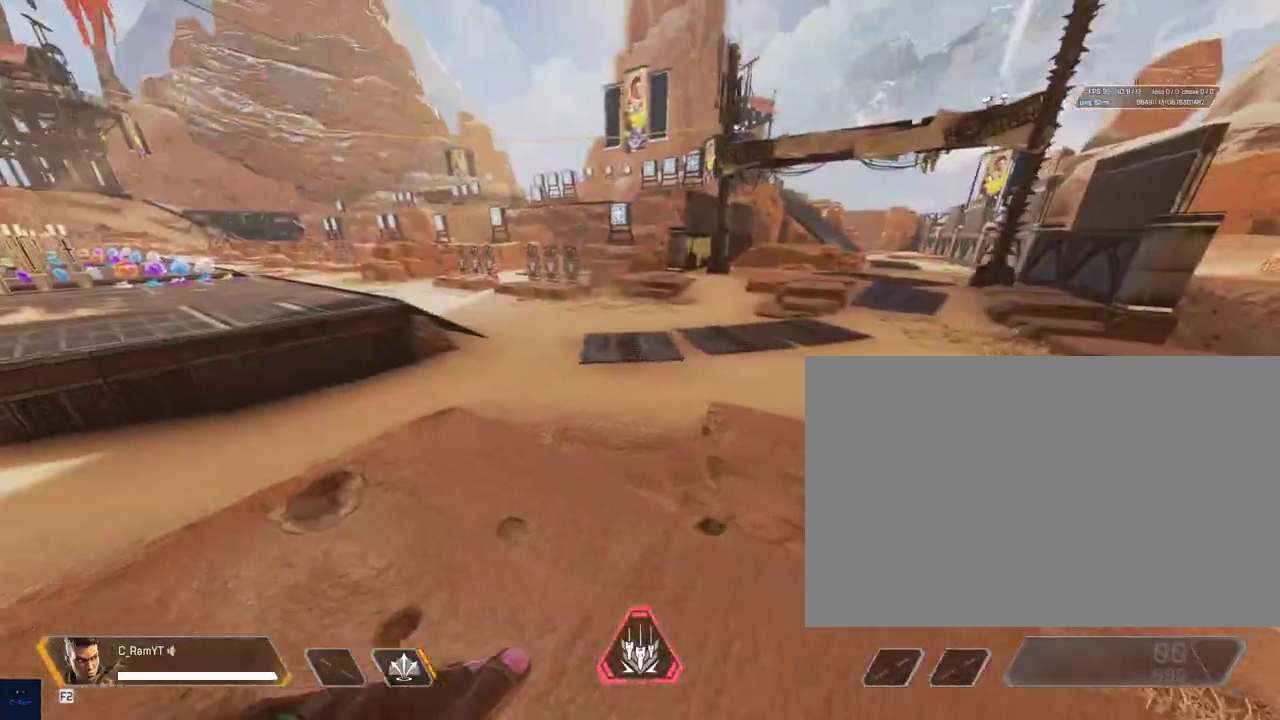
{"keys": ["shift", "w"], "mouse": [], "events": []}
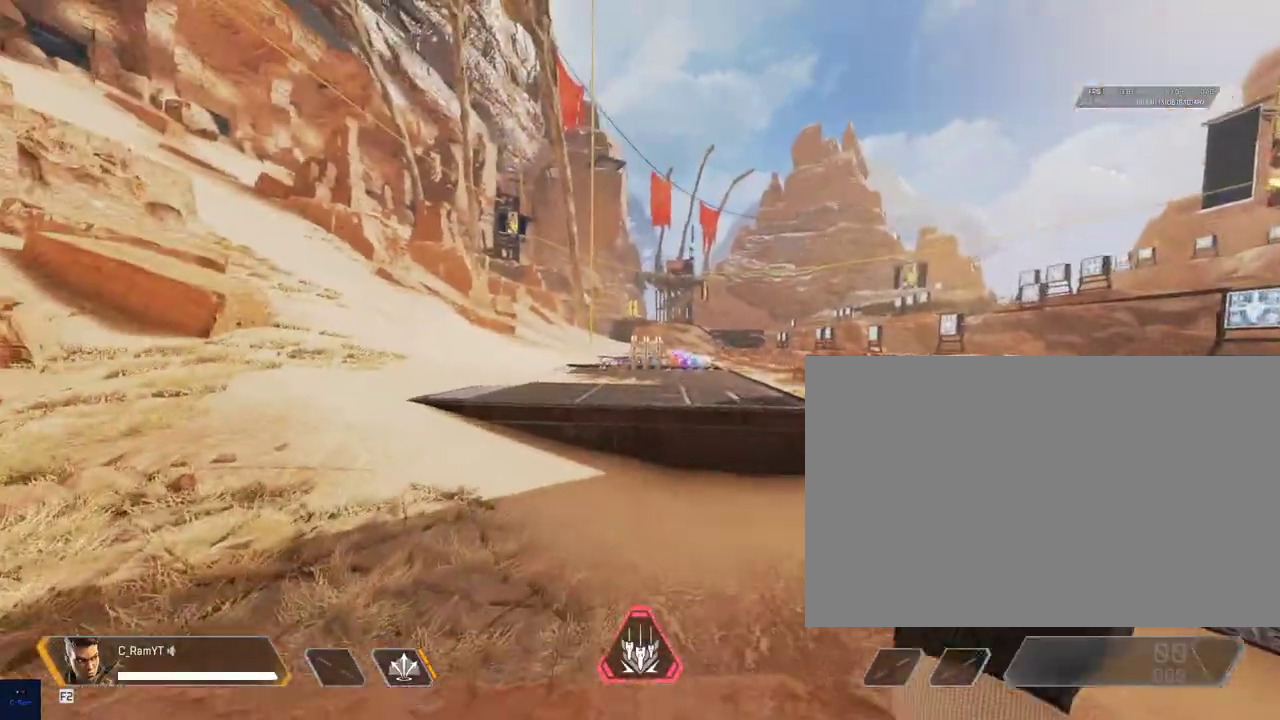
{"keys": ["shift", "w"], "mouse": [], "events": [[400, "space", "down"], [483, "space", "up"]]}
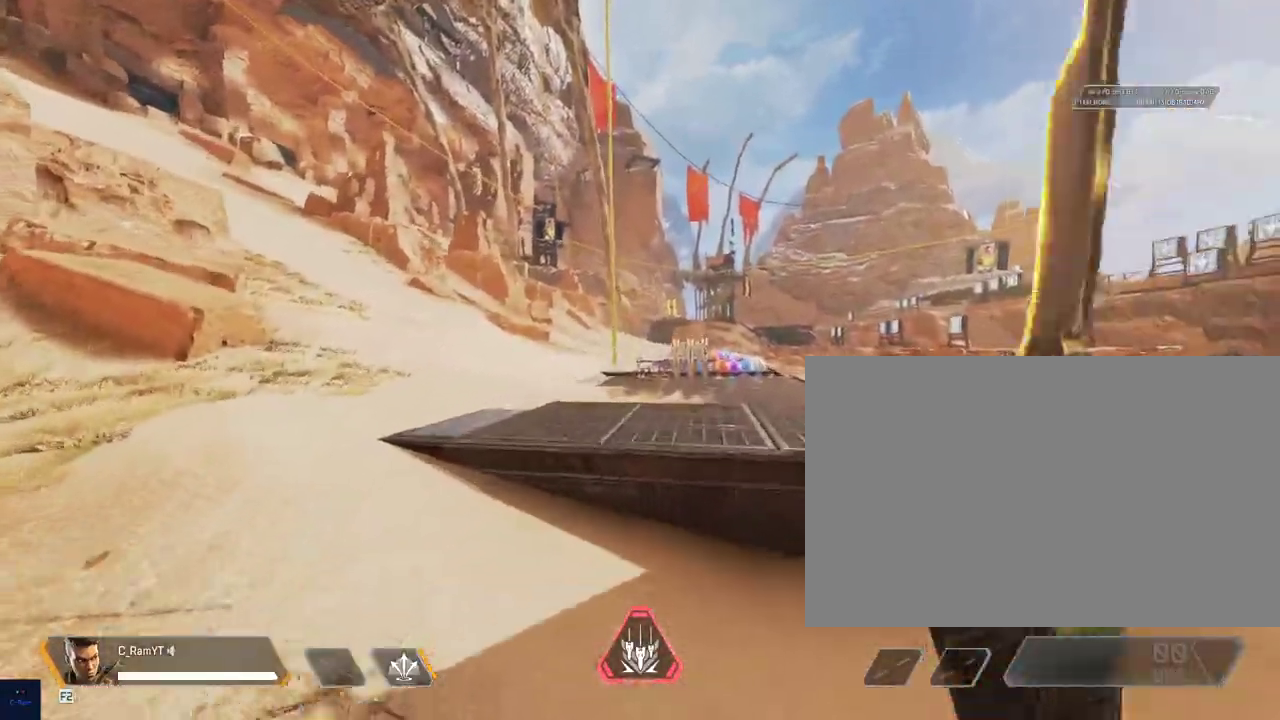
{"keys": ["e", "shift", "space", "w"], "mouse": [], "events": [[50, "e", "down"], [50, "space", "down"], [117, "space", "up"], [183, "space", "down"], [283, "space", "up"], [300, "space", "down"], [383, "space", "up"], [467, "space", "down"]]}